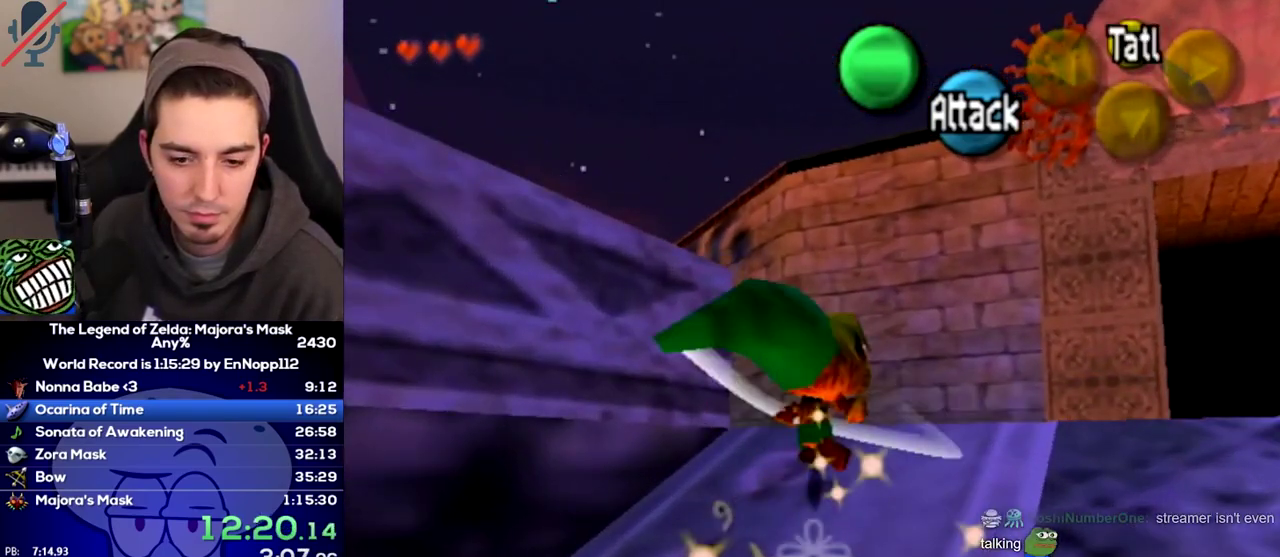
Gameplay with a controller (Nintendo layout); each line is a JSON object with the inputs held at the frame after it. Not read: L3 R3.
{"buttons": [], "left_stick": "up-left", "right_stick": "center"}
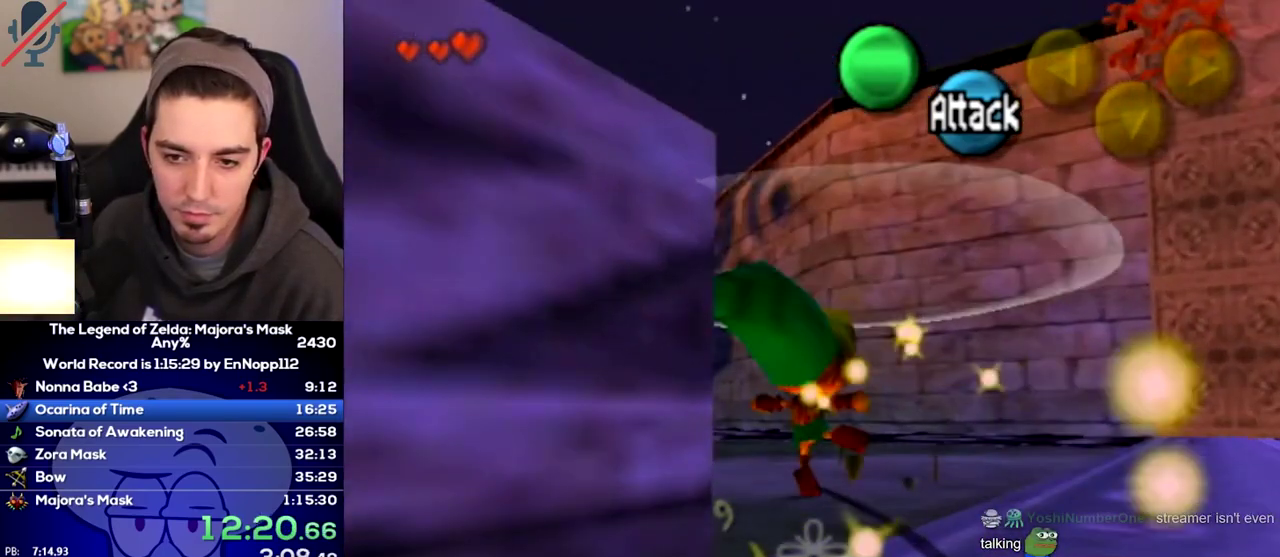
{"buttons": [], "left_stick": "up-left", "right_stick": "center"}
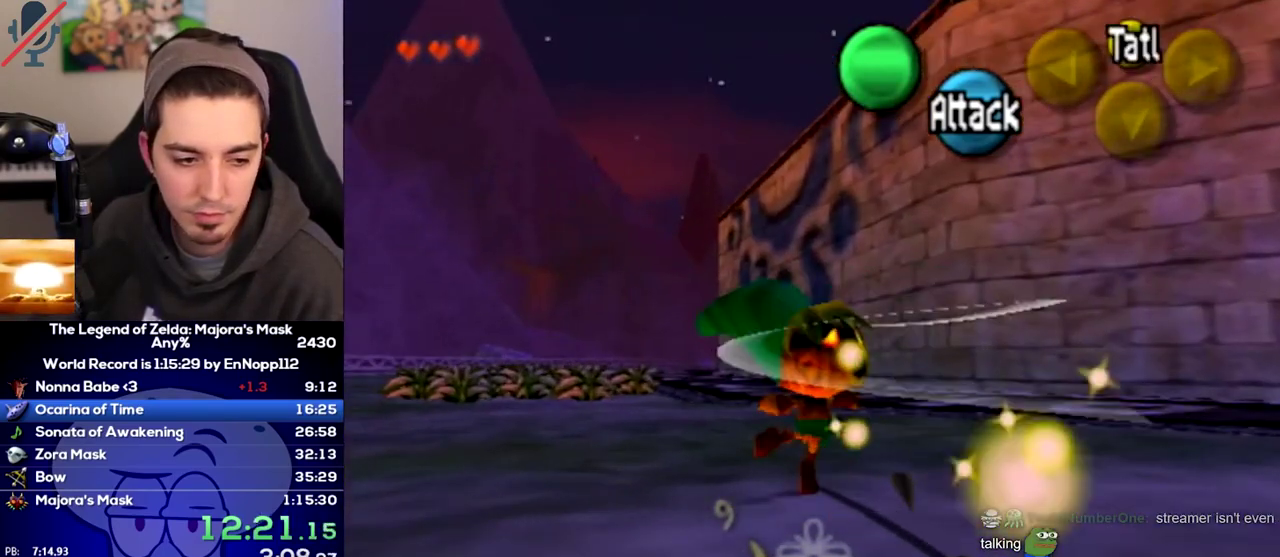
{"buttons": ["A"], "left_stick": "up-left", "right_stick": "center"}
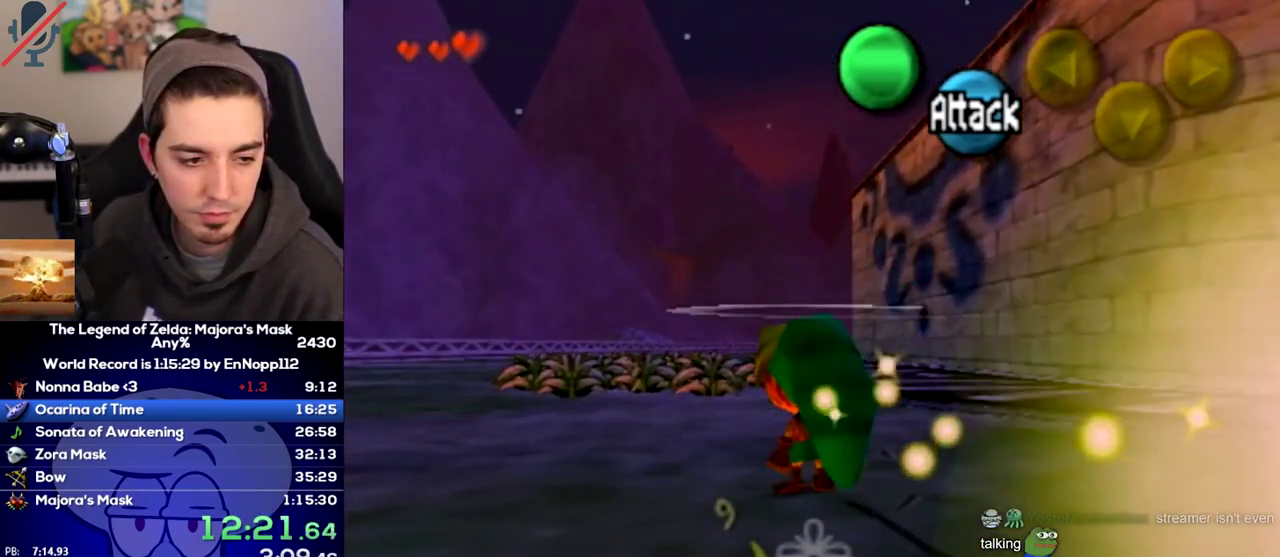
{"buttons": ["A"], "left_stick": "up", "right_stick": "center"}
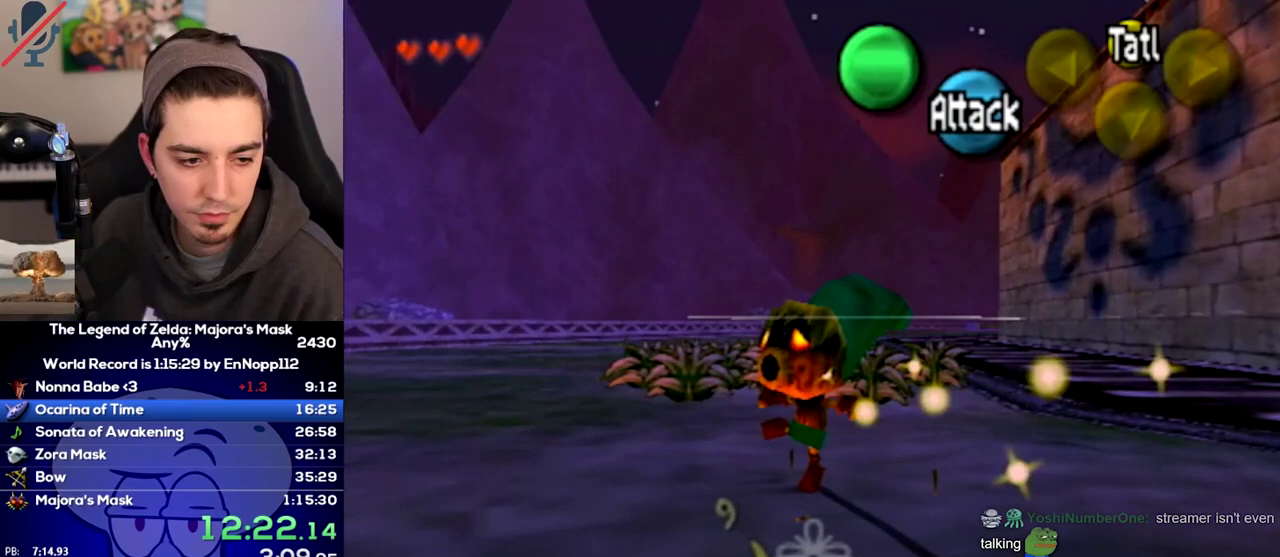
{"buttons": [], "left_stick": "up", "right_stick": "center"}
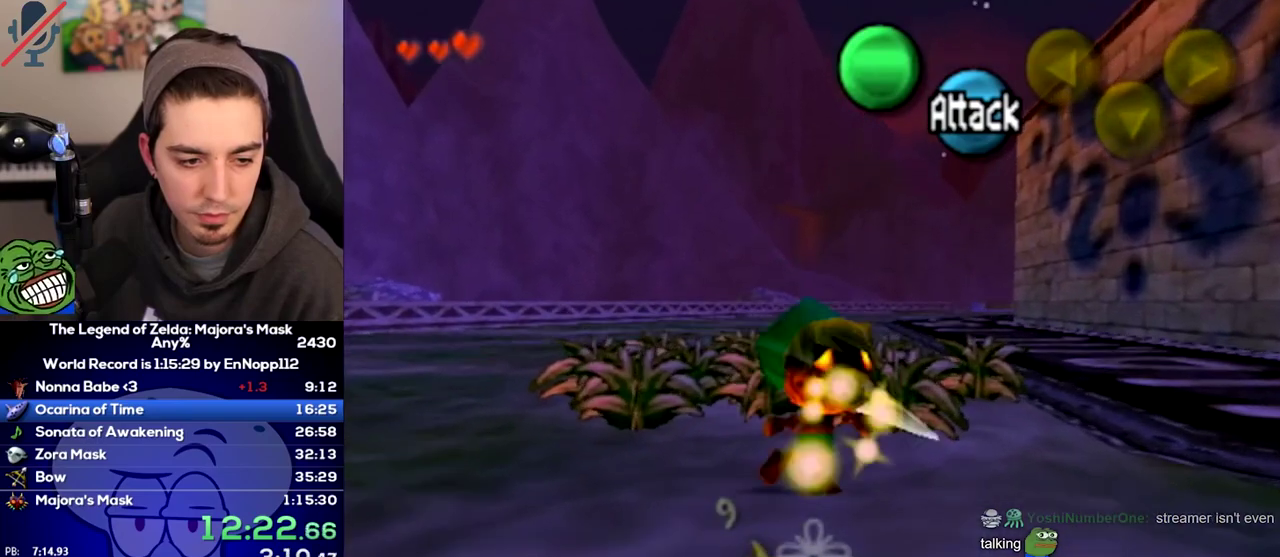
{"buttons": ["A"], "left_stick": "up", "right_stick": "center"}
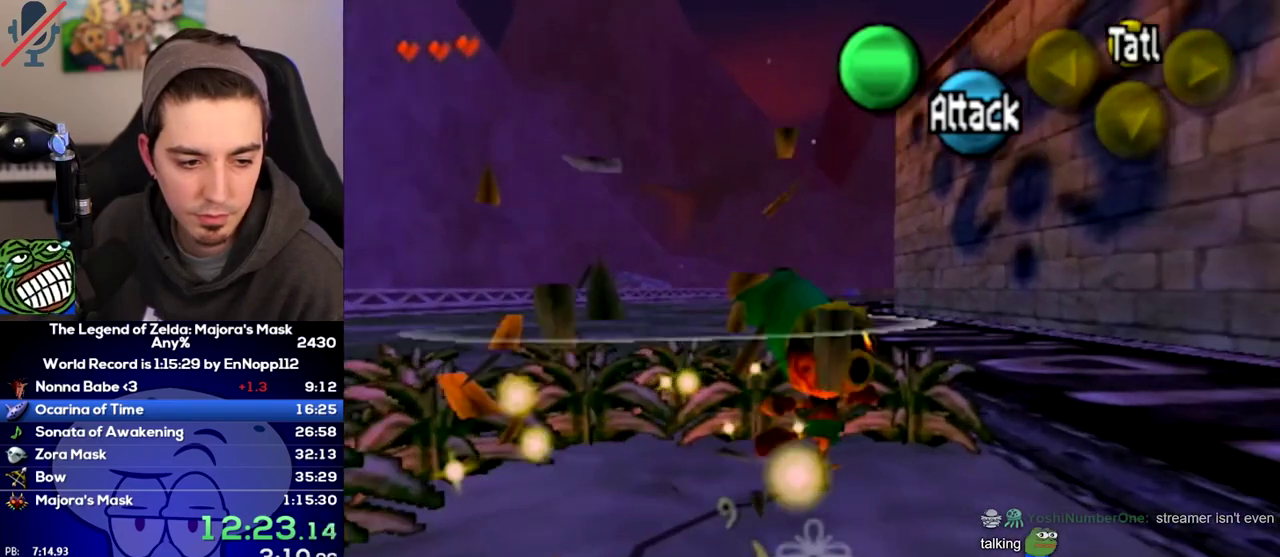
{"buttons": ["A"], "left_stick": "left", "right_stick": "center"}
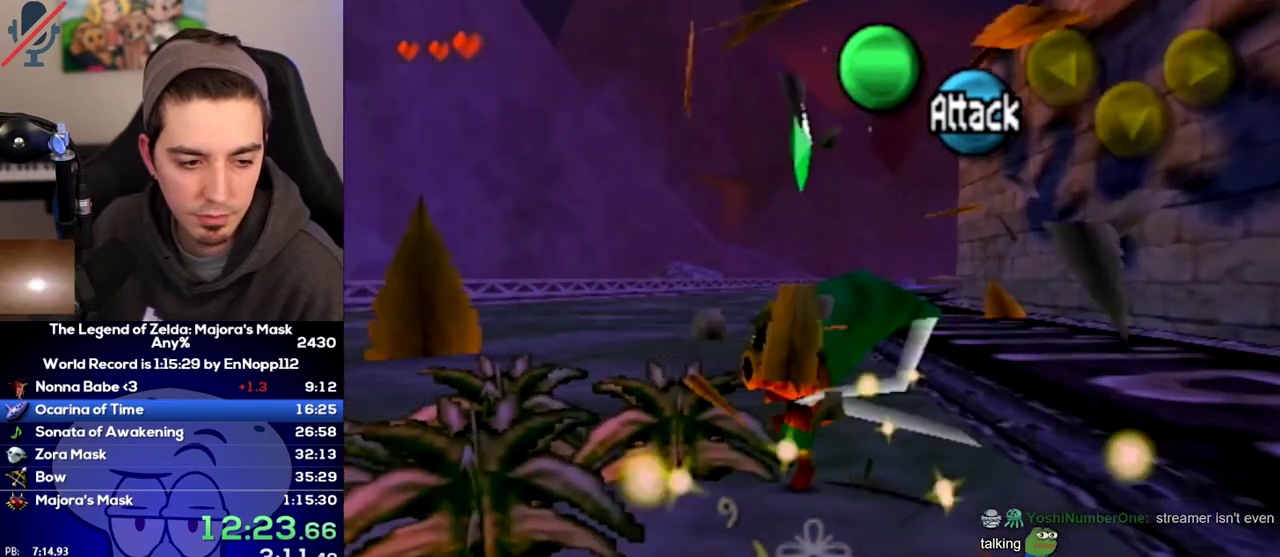
{"buttons": [], "left_stick": "down-left", "right_stick": "center"}
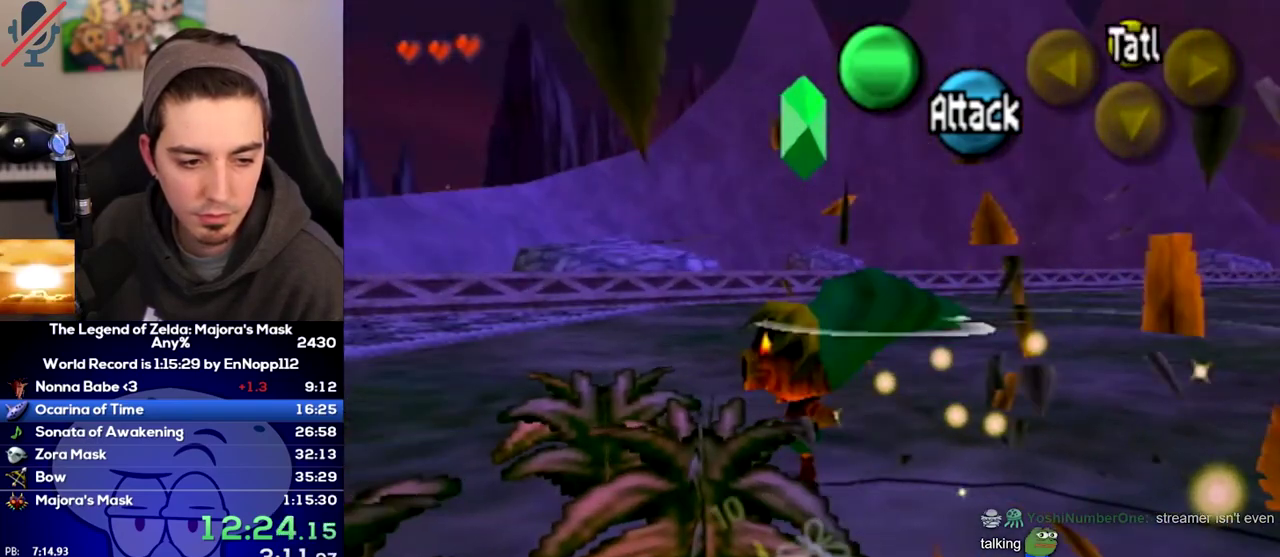
{"buttons": [], "left_stick": "right", "right_stick": "center"}
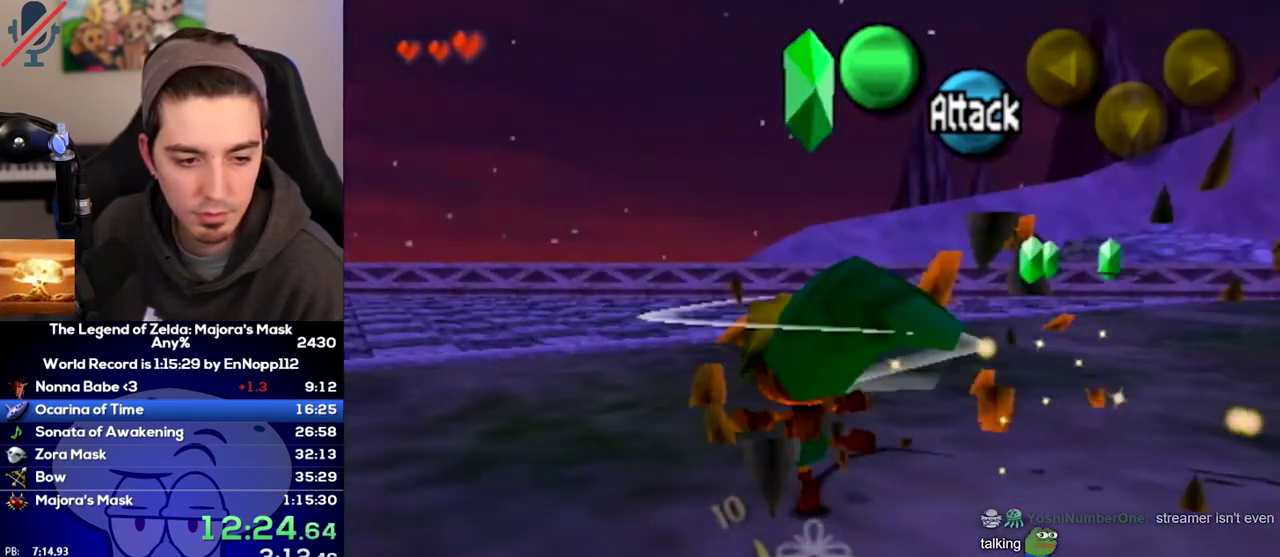
{"buttons": [], "left_stick": "up-left", "right_stick": "center"}
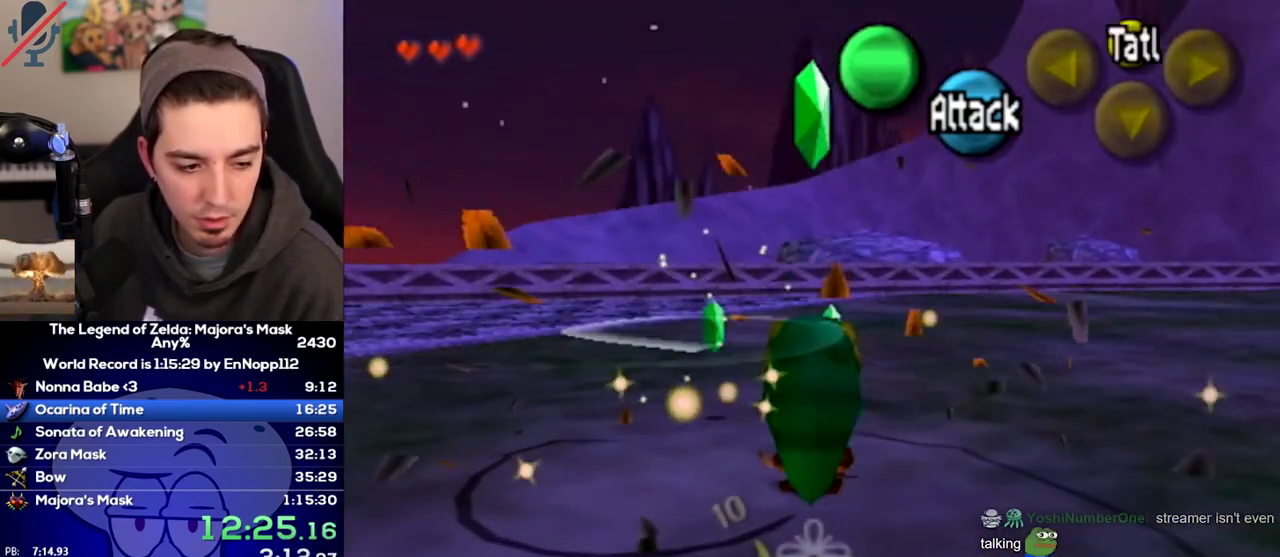
{"buttons": [], "left_stick": "right", "right_stick": "center"}
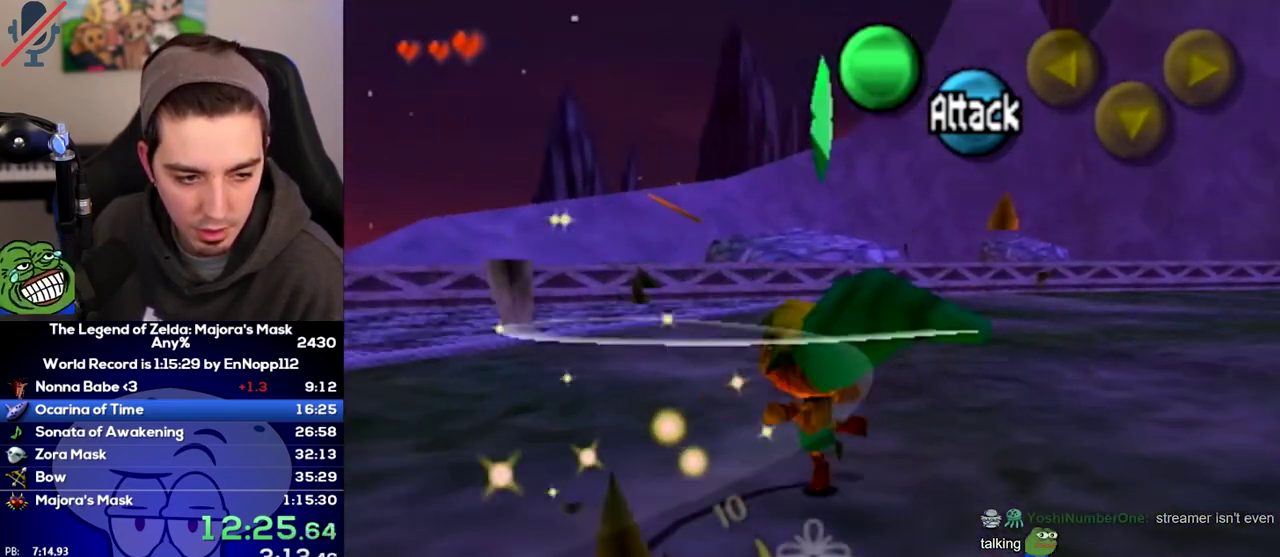
{"buttons": [], "left_stick": "up-right", "right_stick": "center"}
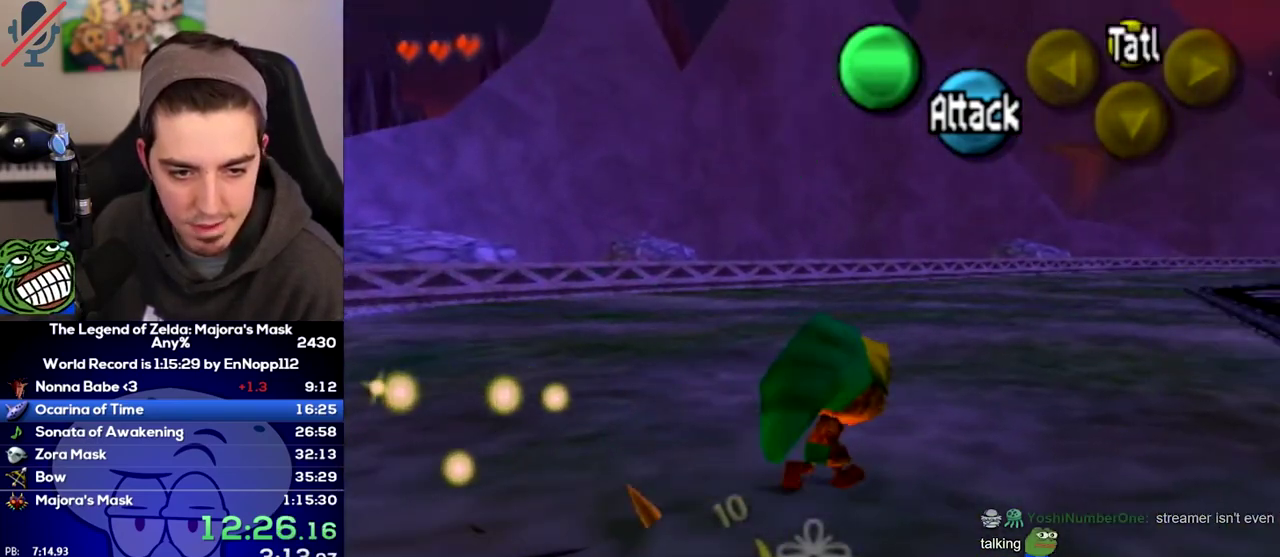
{"buttons": [], "left_stick": "up-right", "right_stick": "center"}
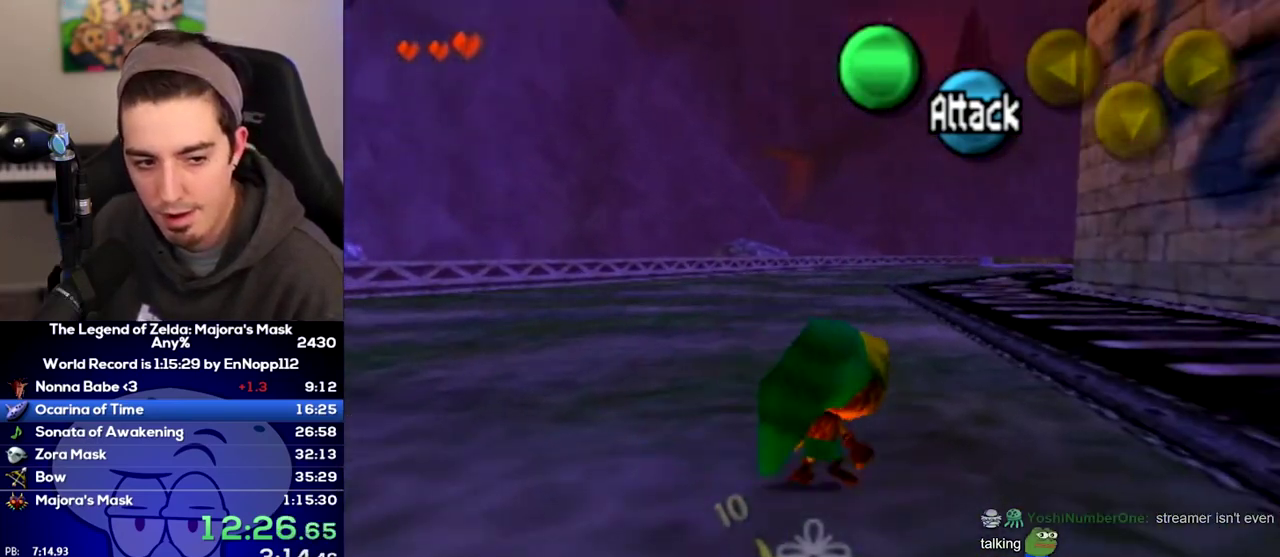
{"buttons": ["L1"], "left_stick": "down", "right_stick": "center"}
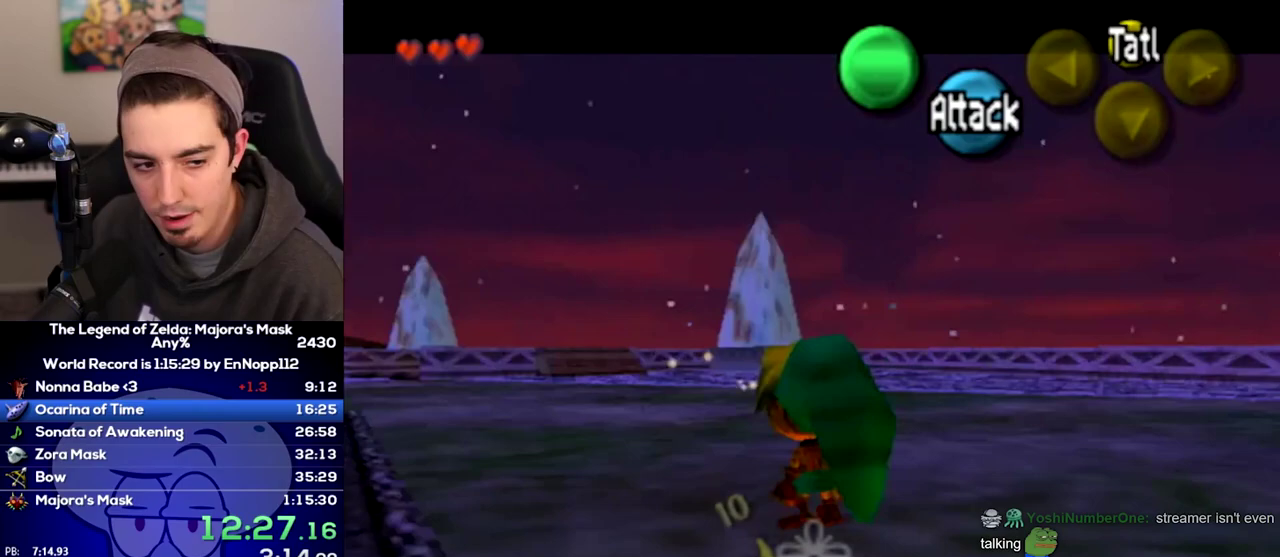
{"buttons": ["L1"], "left_stick": "down", "right_stick": "center"}
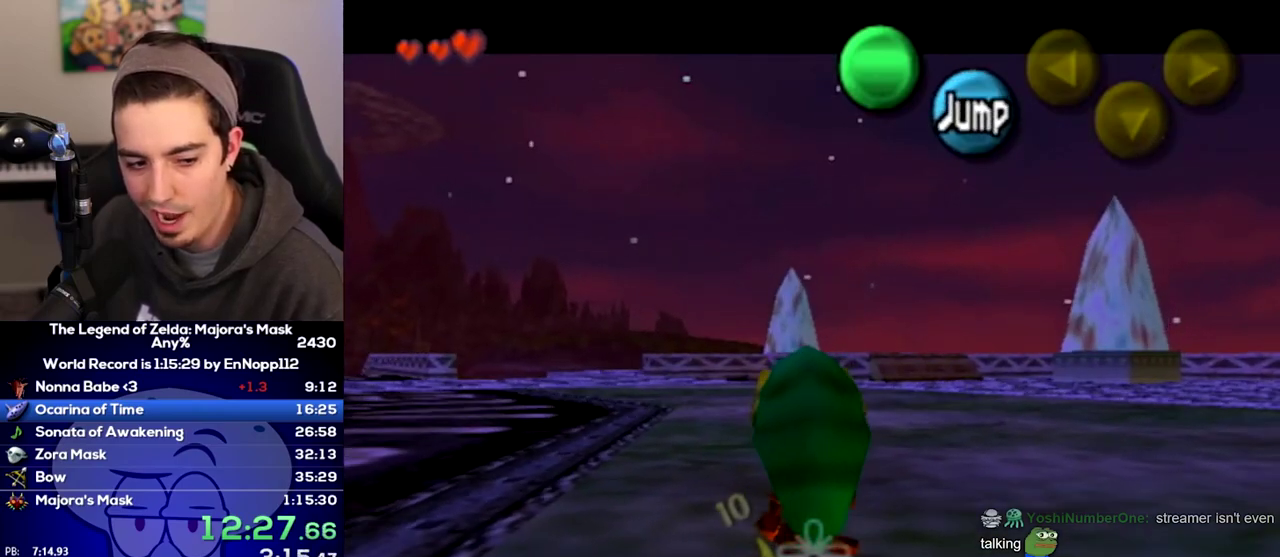
{"buttons": ["L1"], "left_stick": "down", "right_stick": "center"}
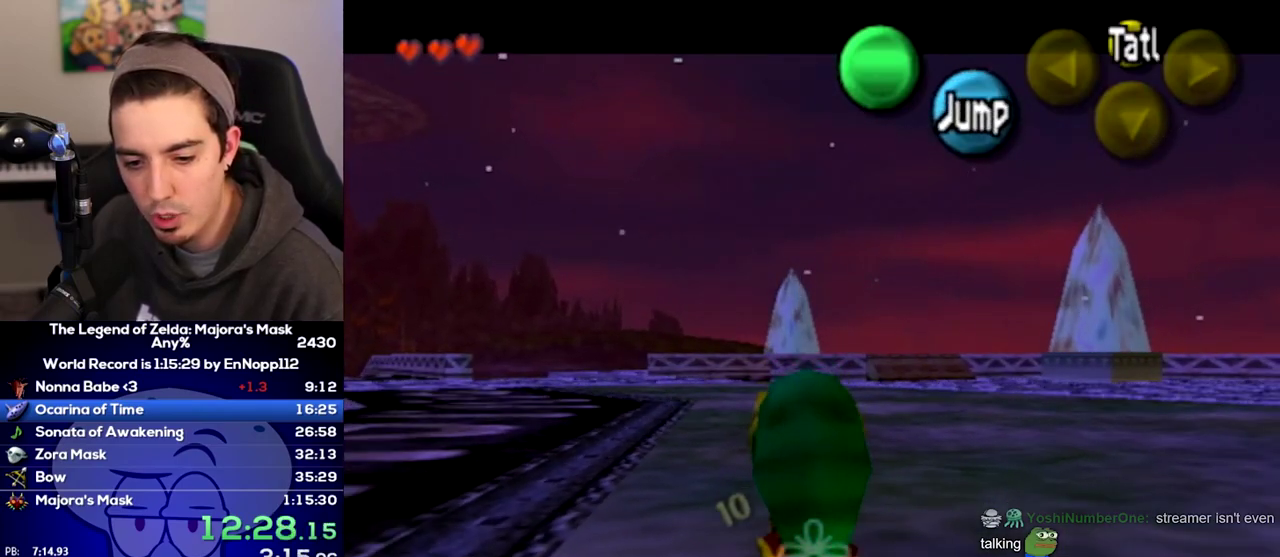
{"buttons": ["L1"], "left_stick": "down", "right_stick": "center"}
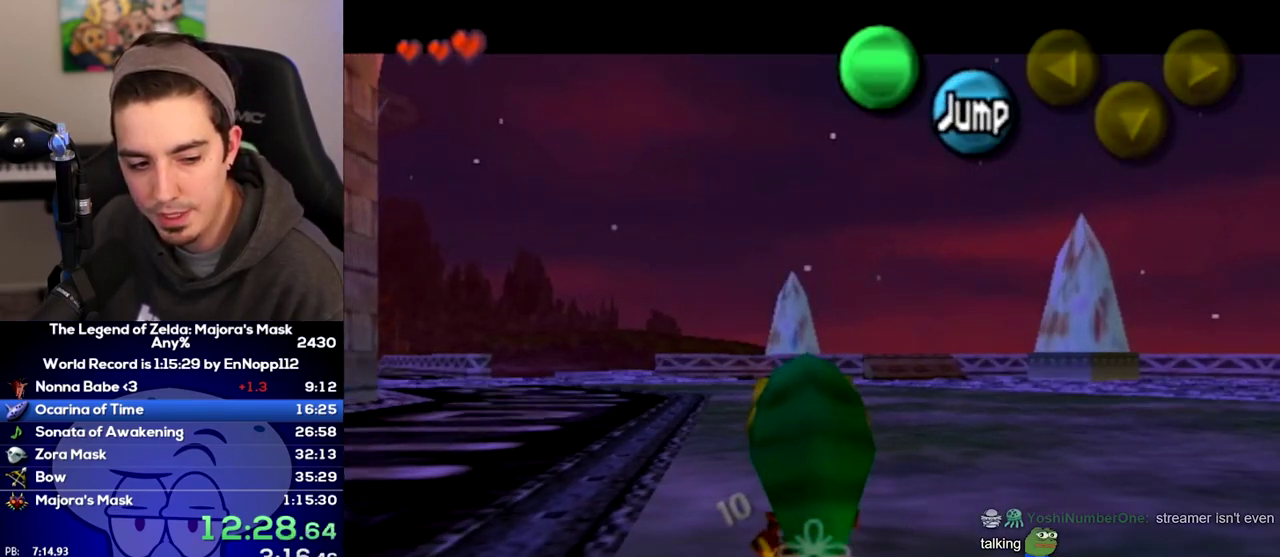
{"buttons": ["L1"], "left_stick": "down", "right_stick": "center"}
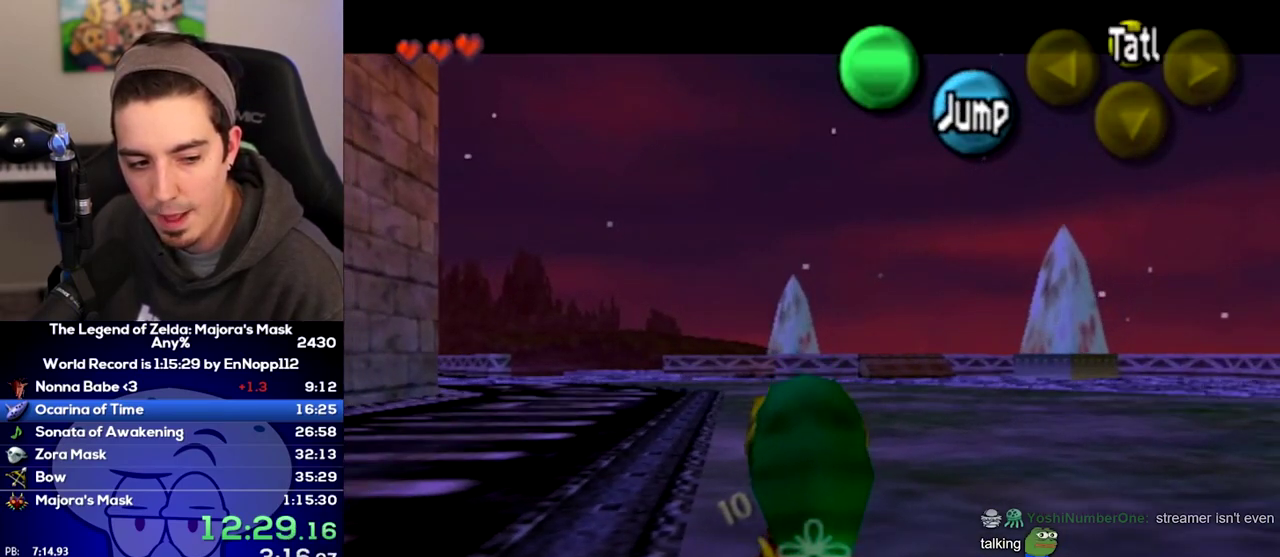
{"buttons": ["L1"], "left_stick": "down", "right_stick": "center"}